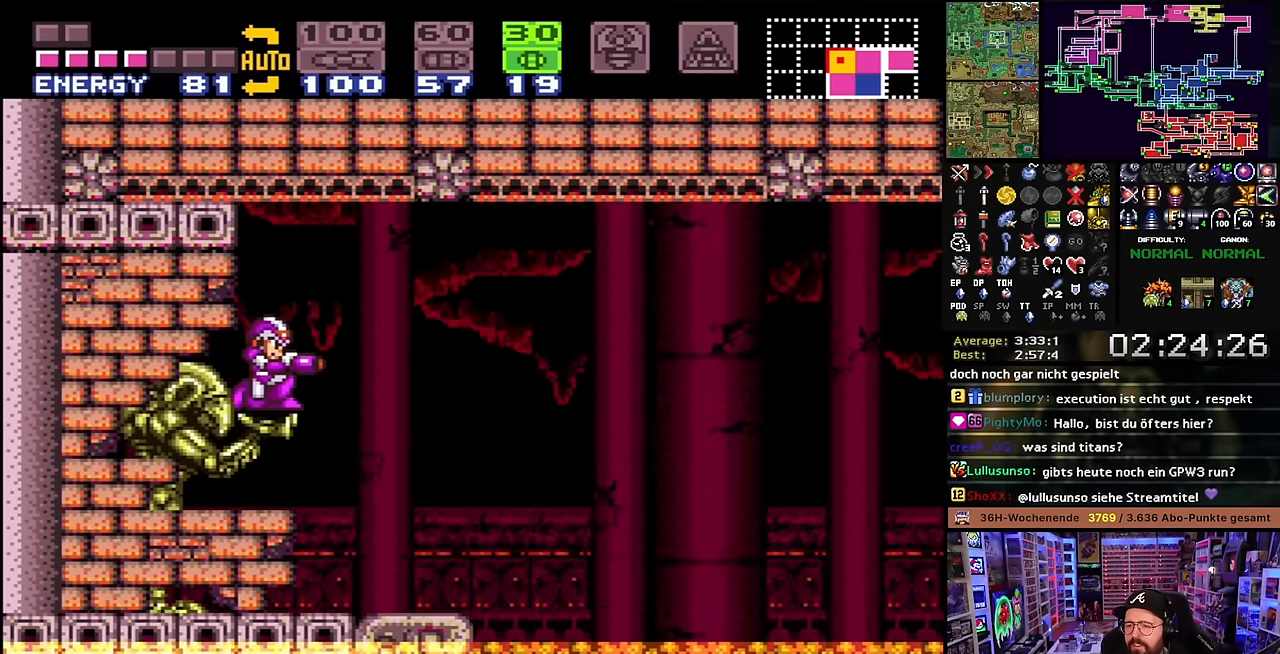
Gameplay with a controller (Nintendo layout); each line is a JSON object with the inputs held at the frame after it. "events" lists button and stick changes between this image and that frame as [ms after this image, input, new state], when the widget could be followed in between. Not read: L3 R3.
{"buttons": [], "events": [[166, "DPAD_DOWN", "down"], [250, "DPAD_DOWN", "up"]]}
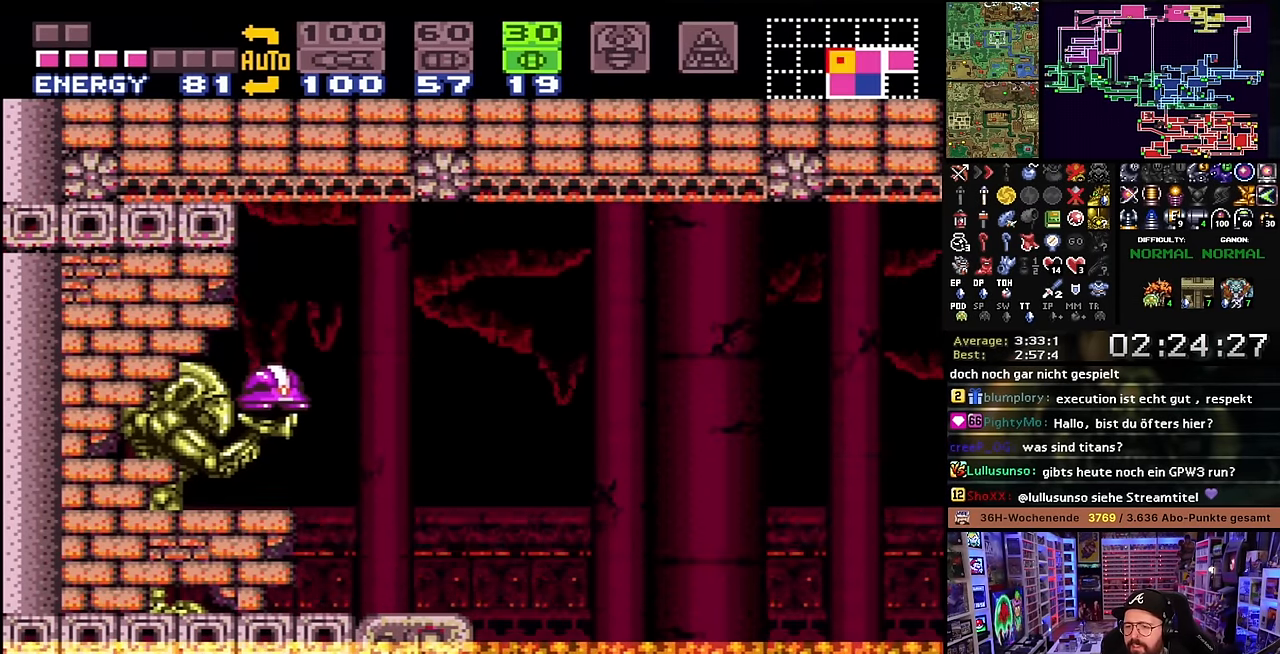
{"buttons": [], "events": [[416, "DPAD_DOWN", "down"], [500, "DPAD_DOWN", "up"]]}
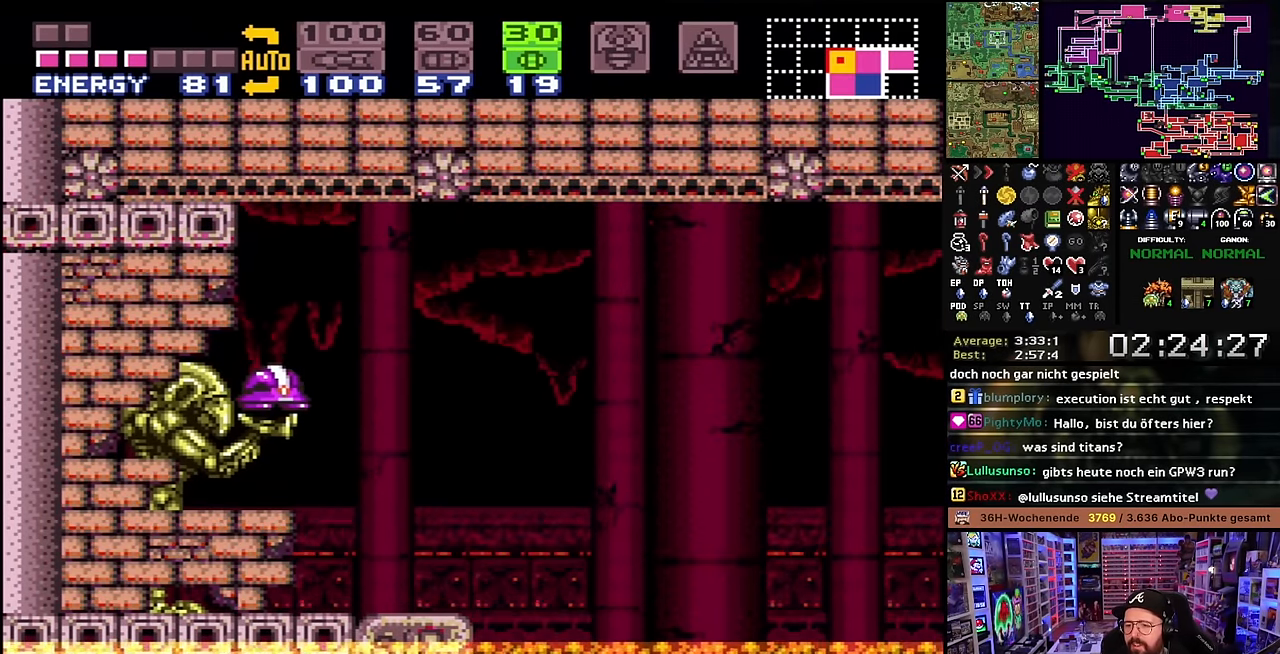
{"buttons": [], "events": [[166, "DPAD_DOWN", "down"], [283, "DPAD_DOWN", "up"]]}
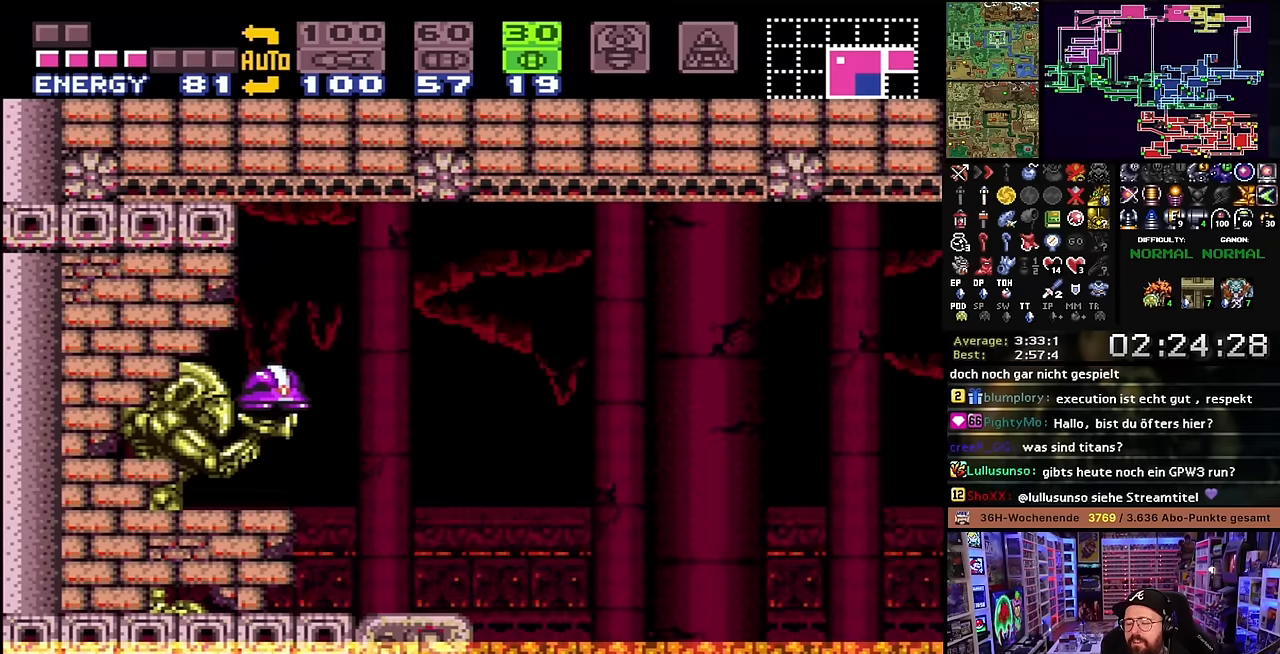
{"buttons": [], "events": []}
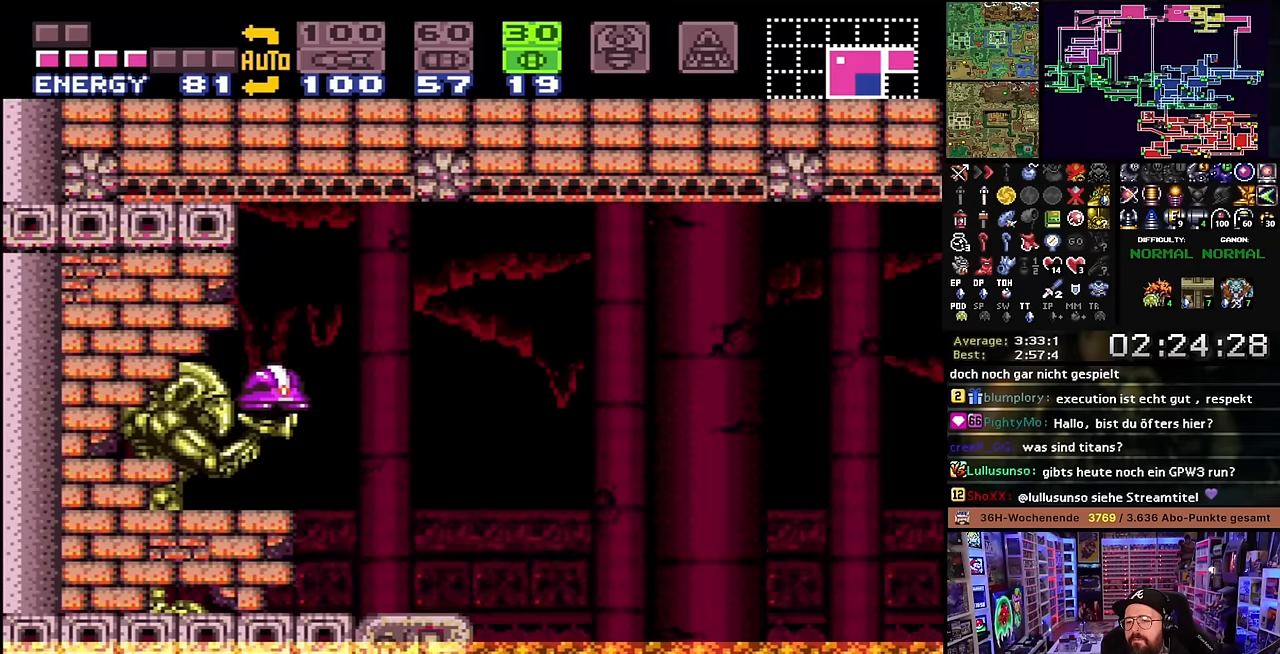
{"buttons": [], "events": []}
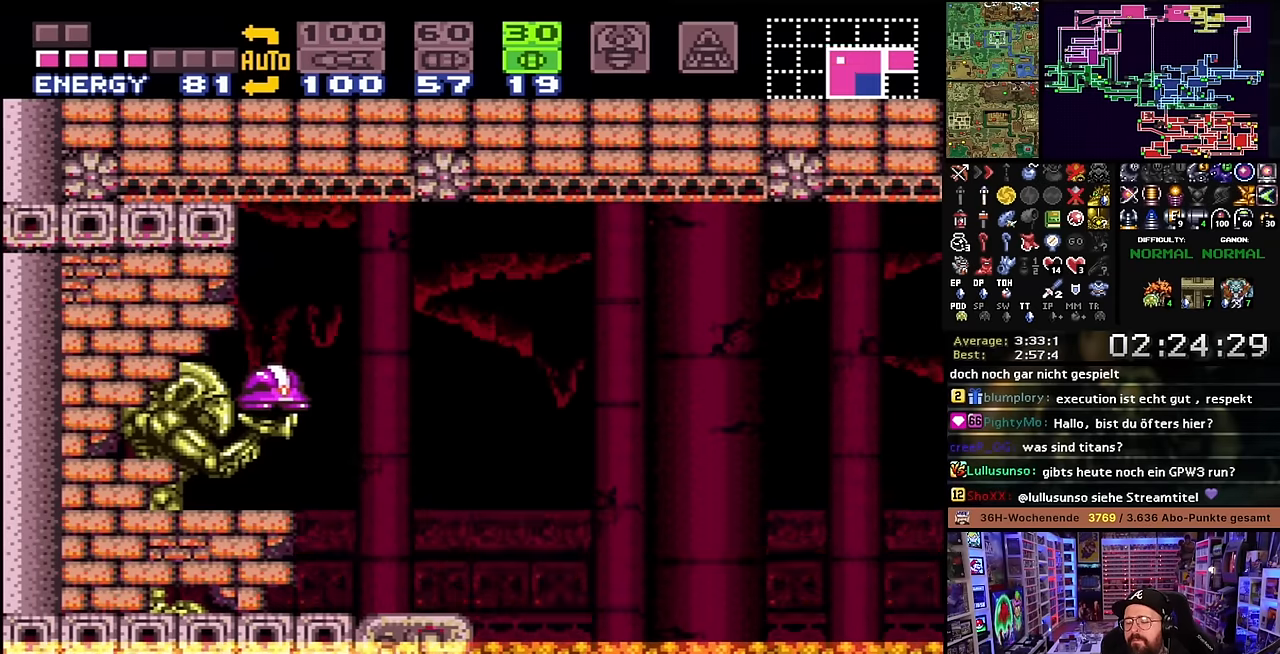
{"buttons": [], "events": []}
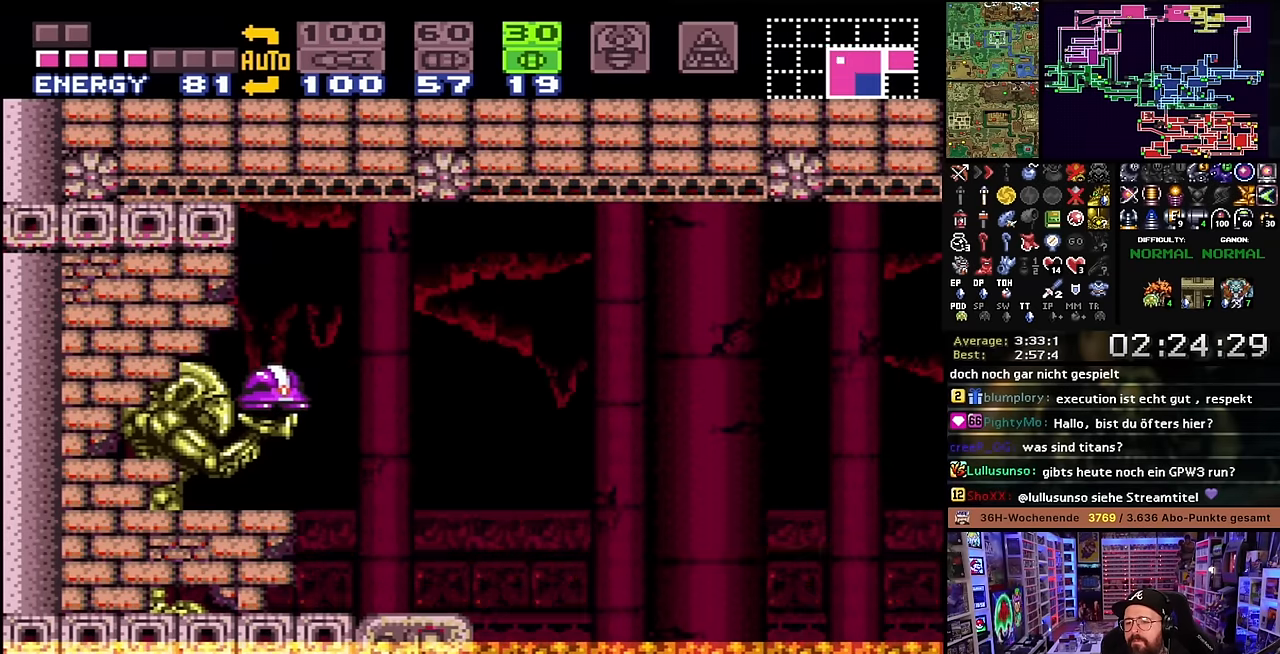
{"buttons": [], "events": []}
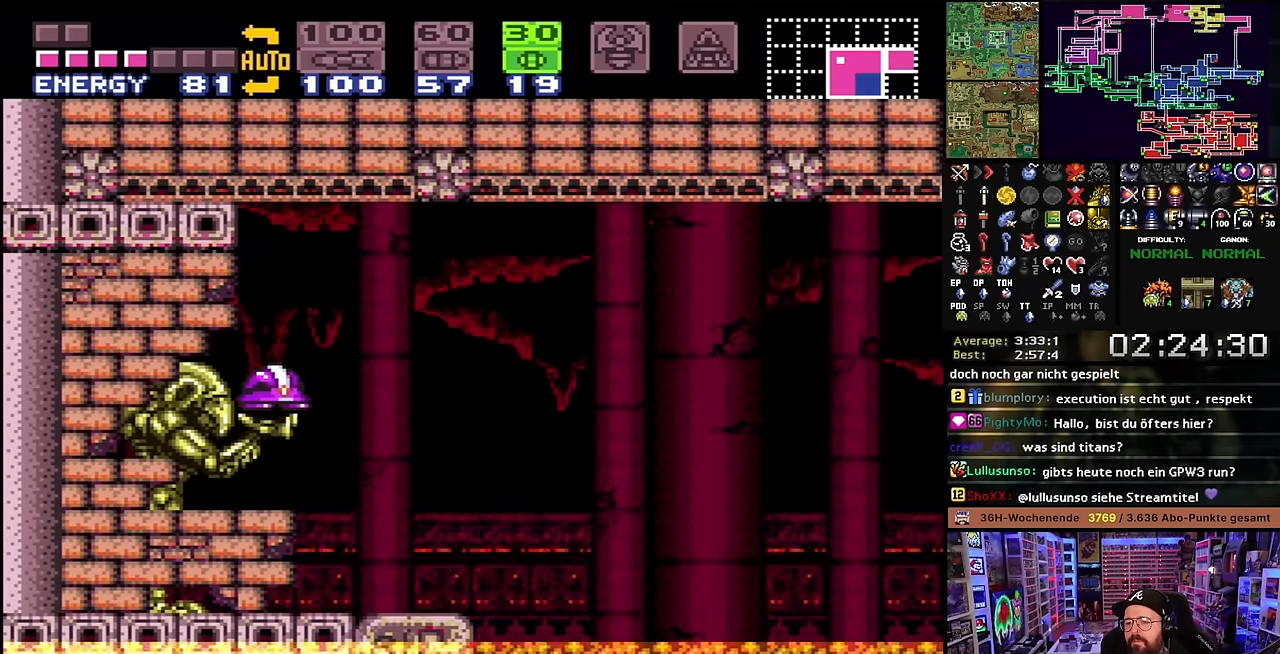
{"buttons": [], "events": [[266, "DPAD_LEFT", "down"], [366, "DPAD_LEFT", "up"]]}
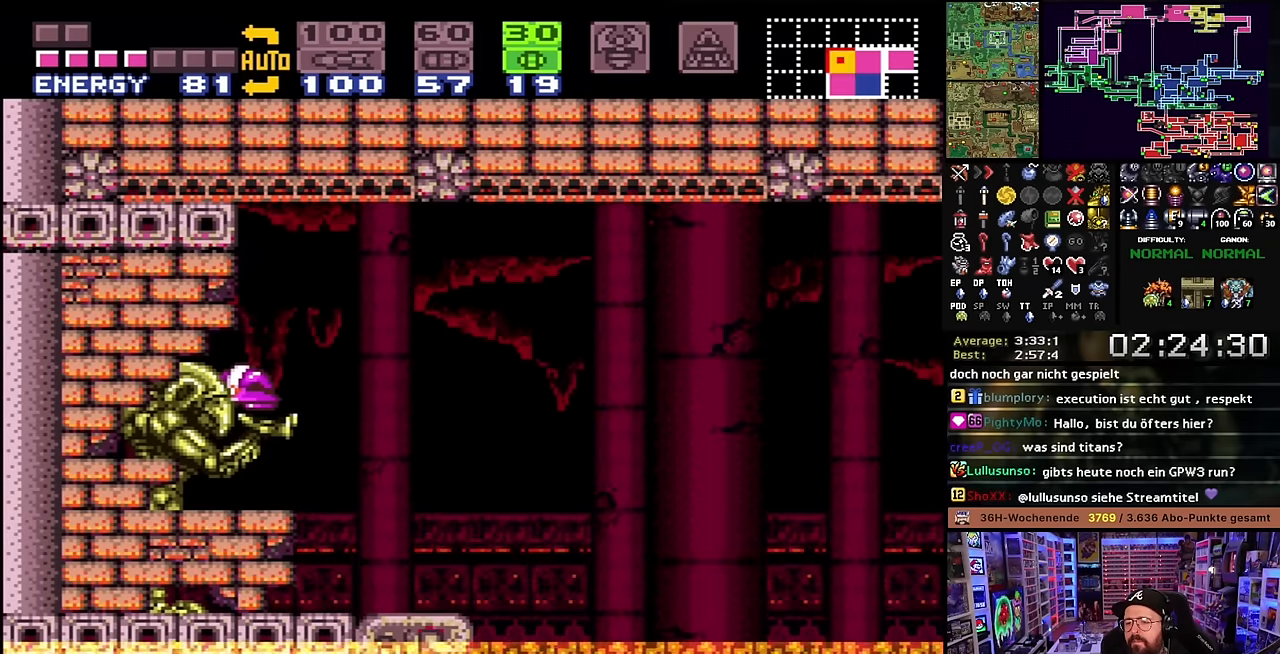
{"buttons": [], "events": [[283, "DPAD_RIGHT", "down"], [333, "DPAD_RIGHT", "up"]]}
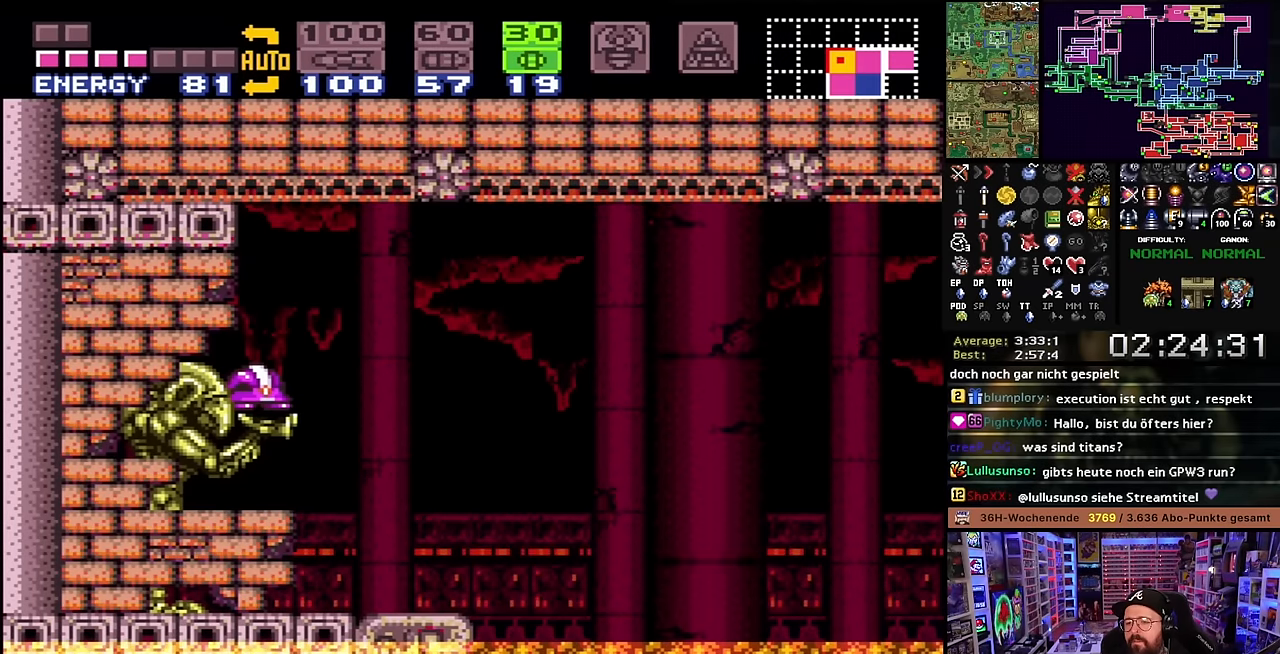
{"buttons": [], "events": [[166, "DPAD_RIGHT", "down"], [233, "DPAD_RIGHT", "up"]]}
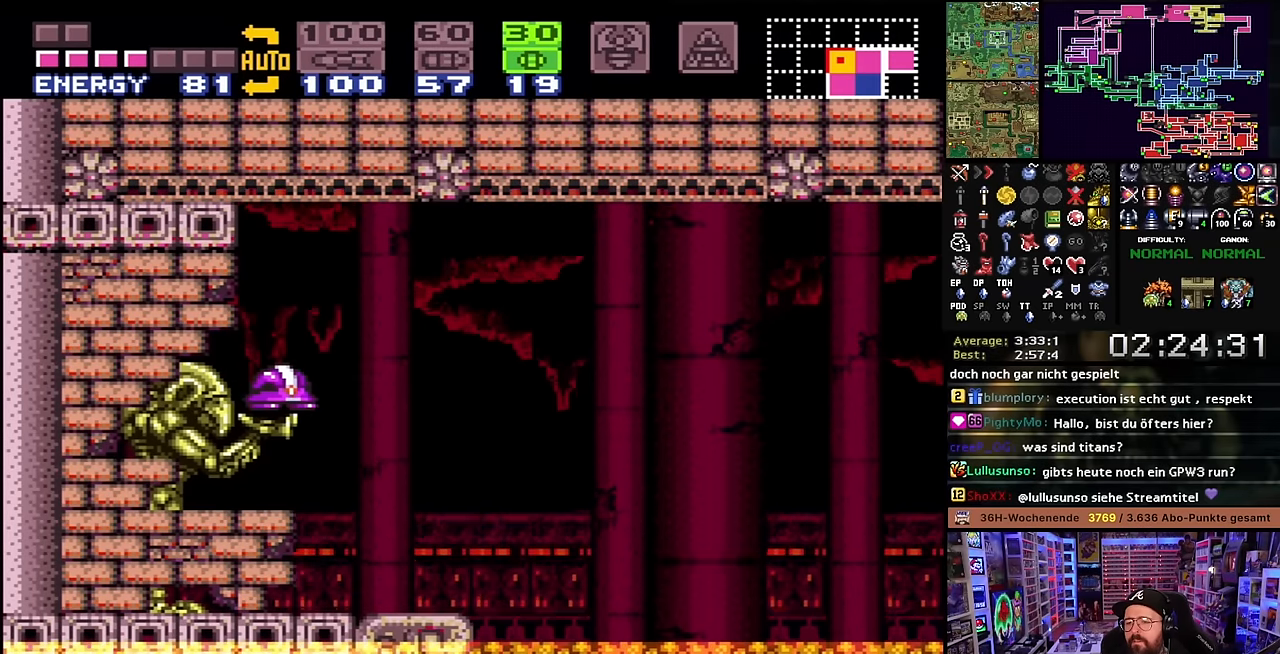
{"buttons": [], "events": [[116, "DPAD_LEFT", "down"], [166, "DPAD_LEFT", "up"], [266, "Y", "down"], [383, "Y", "up"]]}
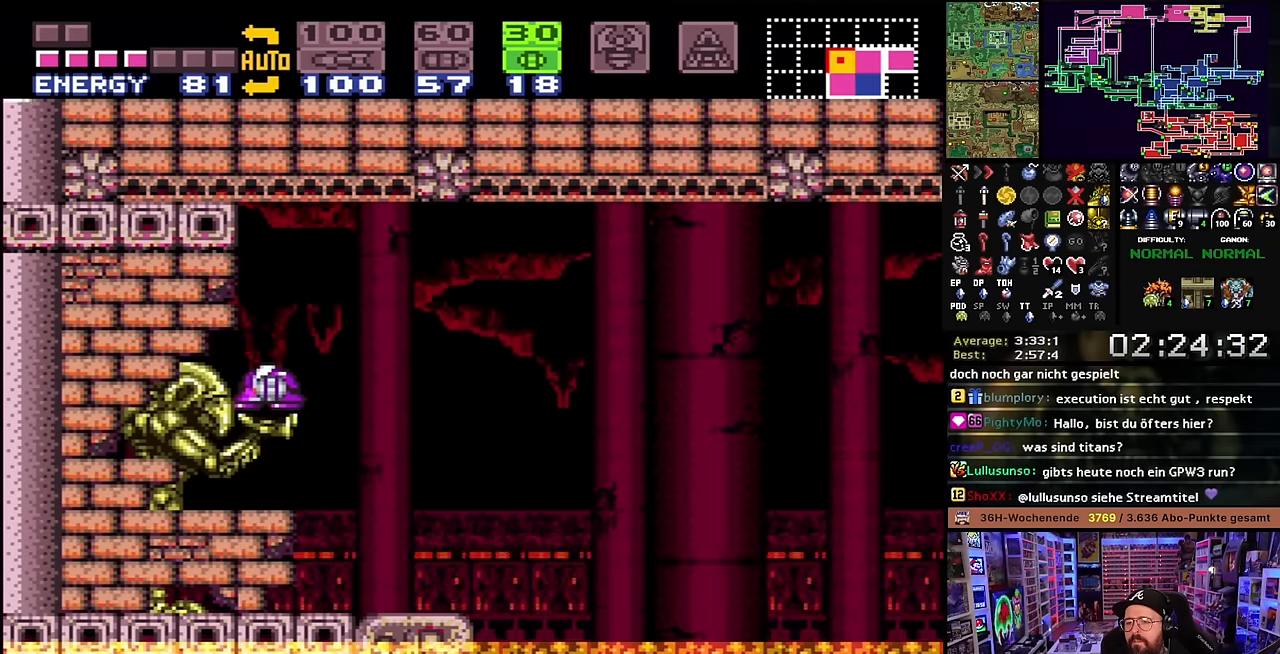
{"buttons": [], "events": []}
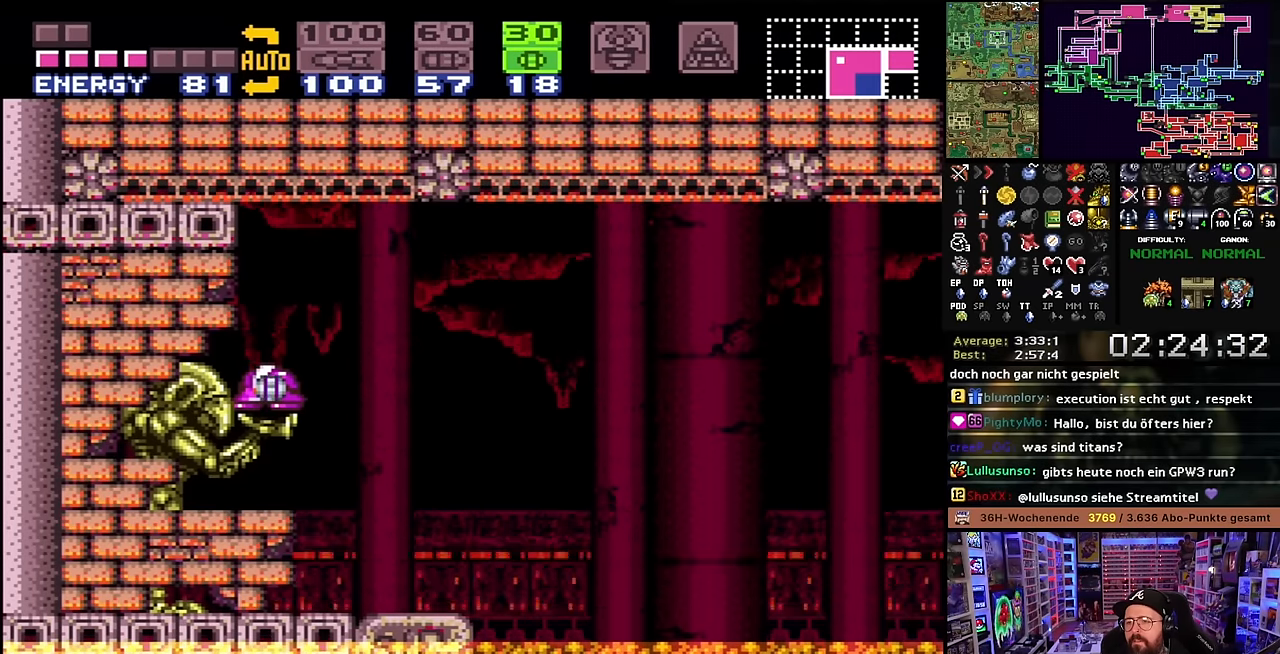
{"buttons": [], "events": []}
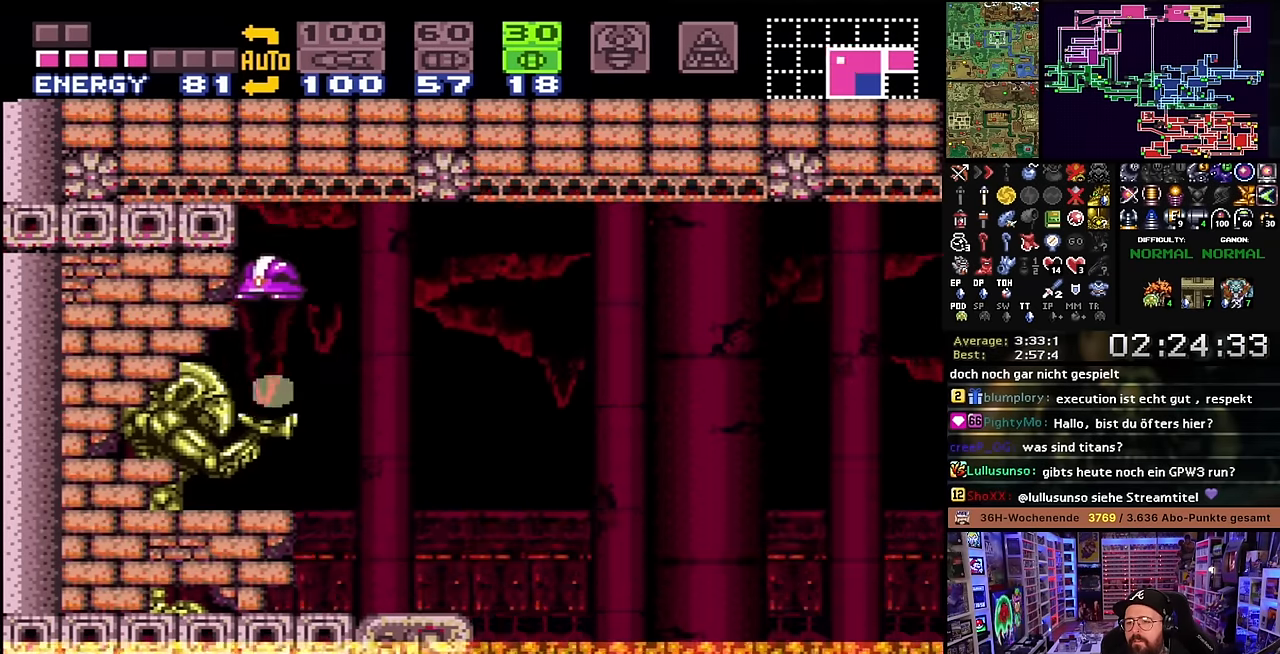
{"buttons": [], "events": []}
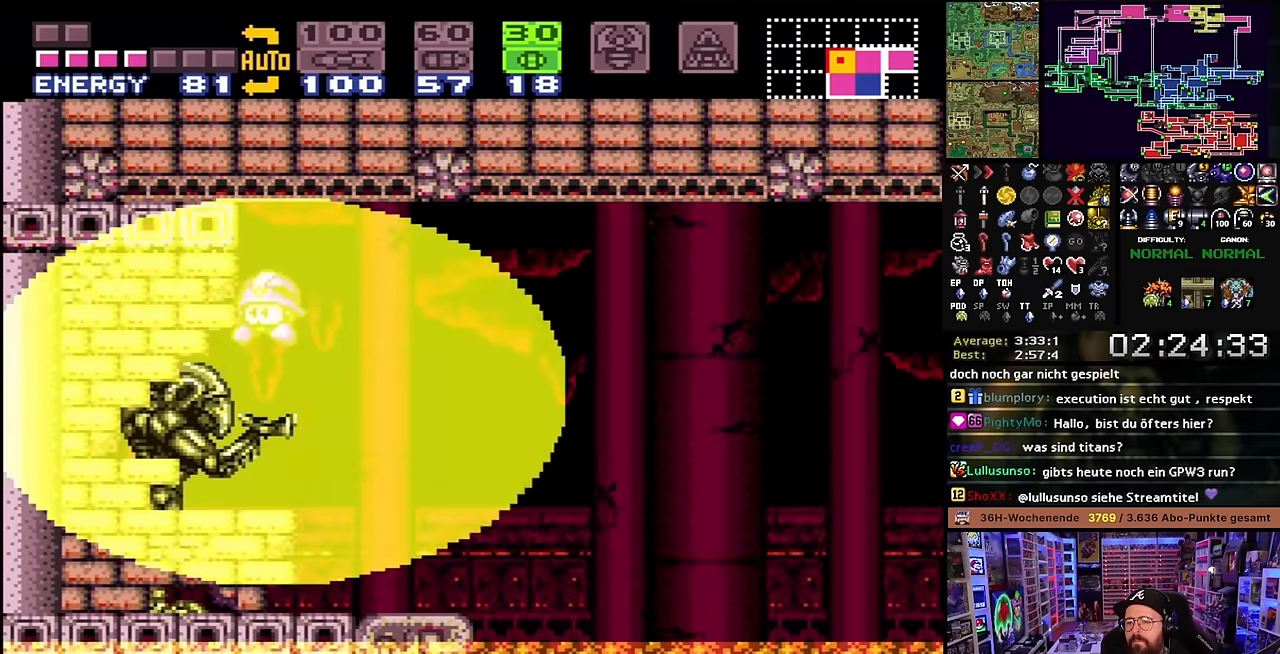
{"buttons": [], "events": []}
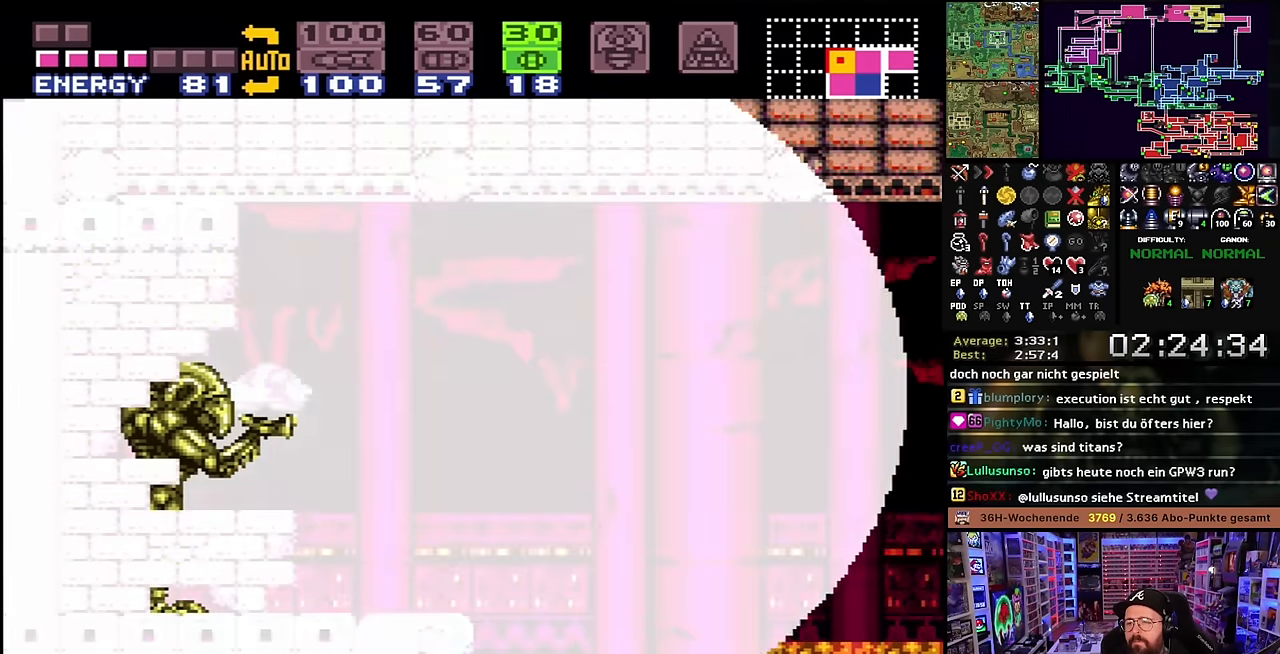
{"buttons": [], "events": []}
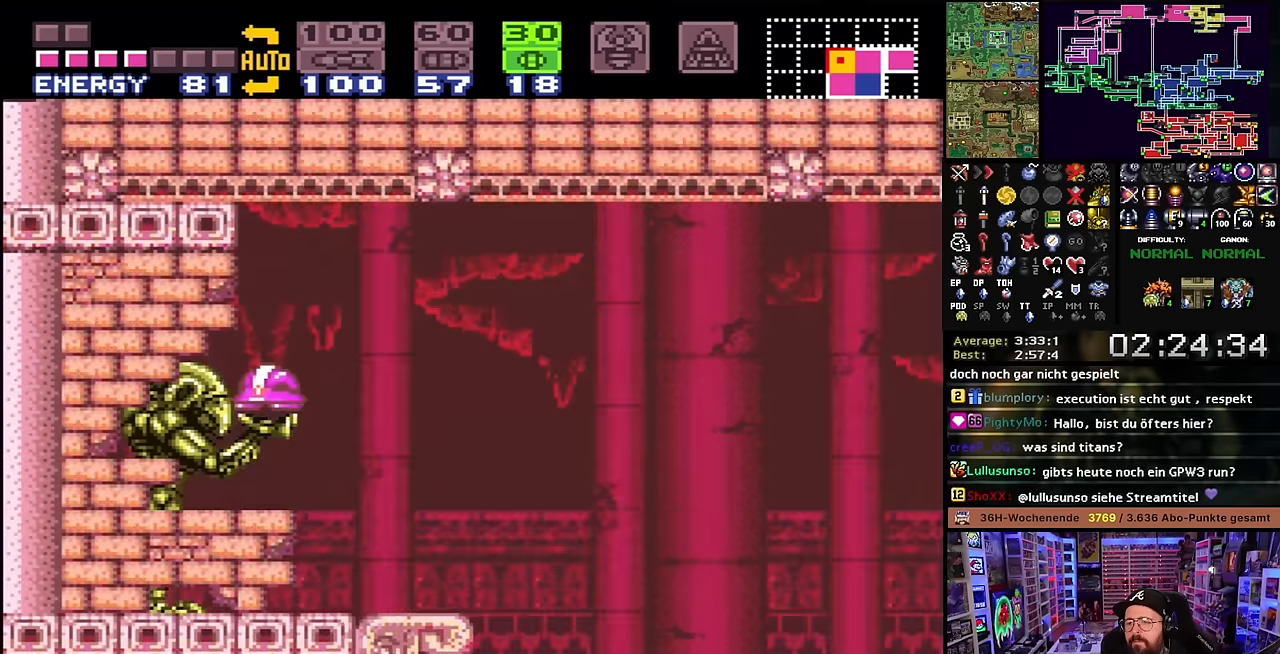
{"buttons": [], "events": [[234, "DPAD_UP", "down"], [284, "DPAD_UP", "up"]]}
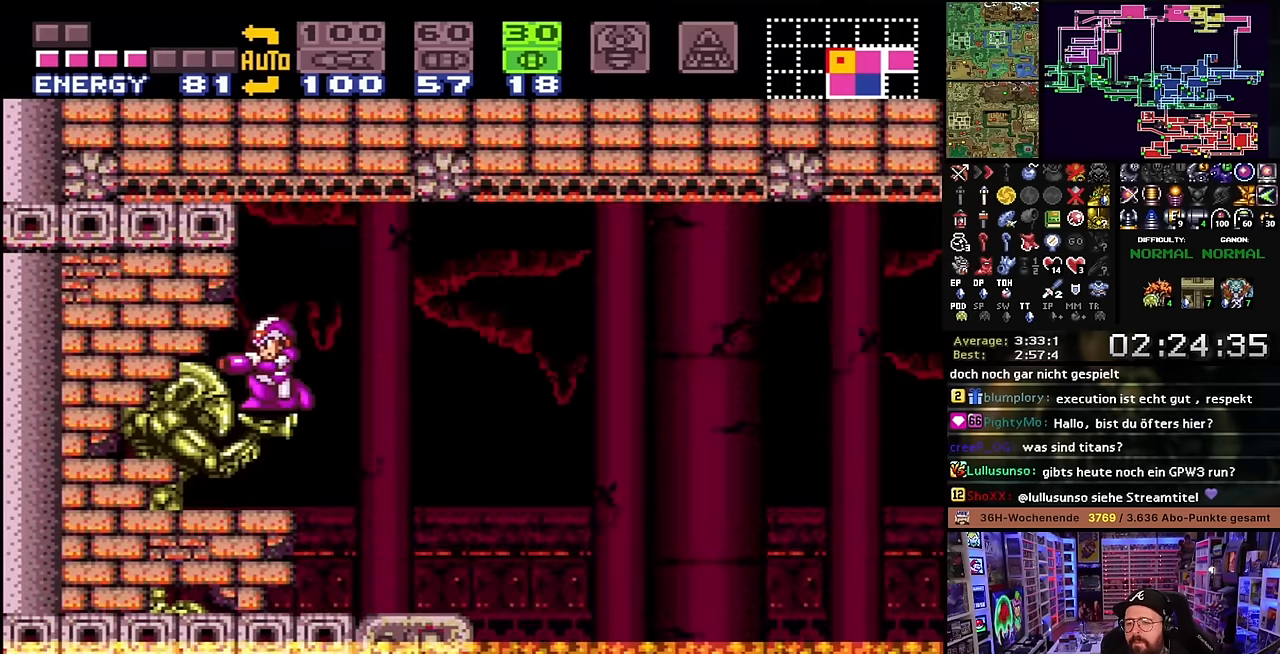
{"buttons": [], "events": []}
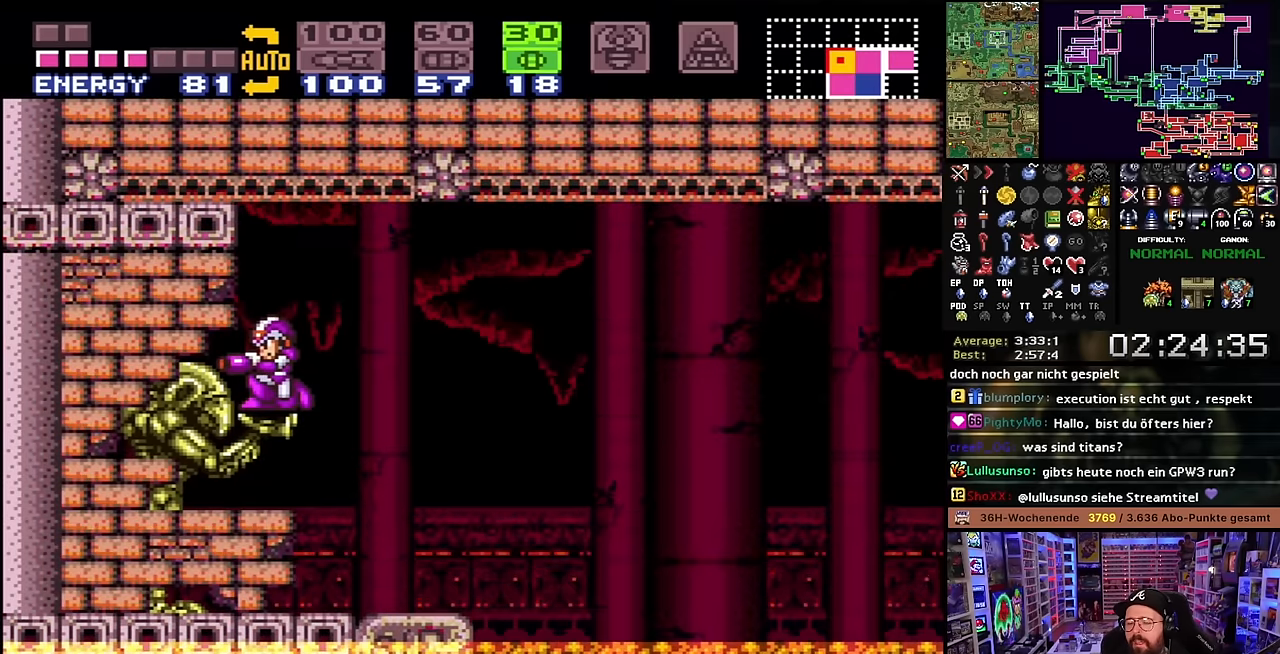
{"buttons": [], "events": [[200, "DPAD_UP", "down"], [250, "DPAD_UP", "up"]]}
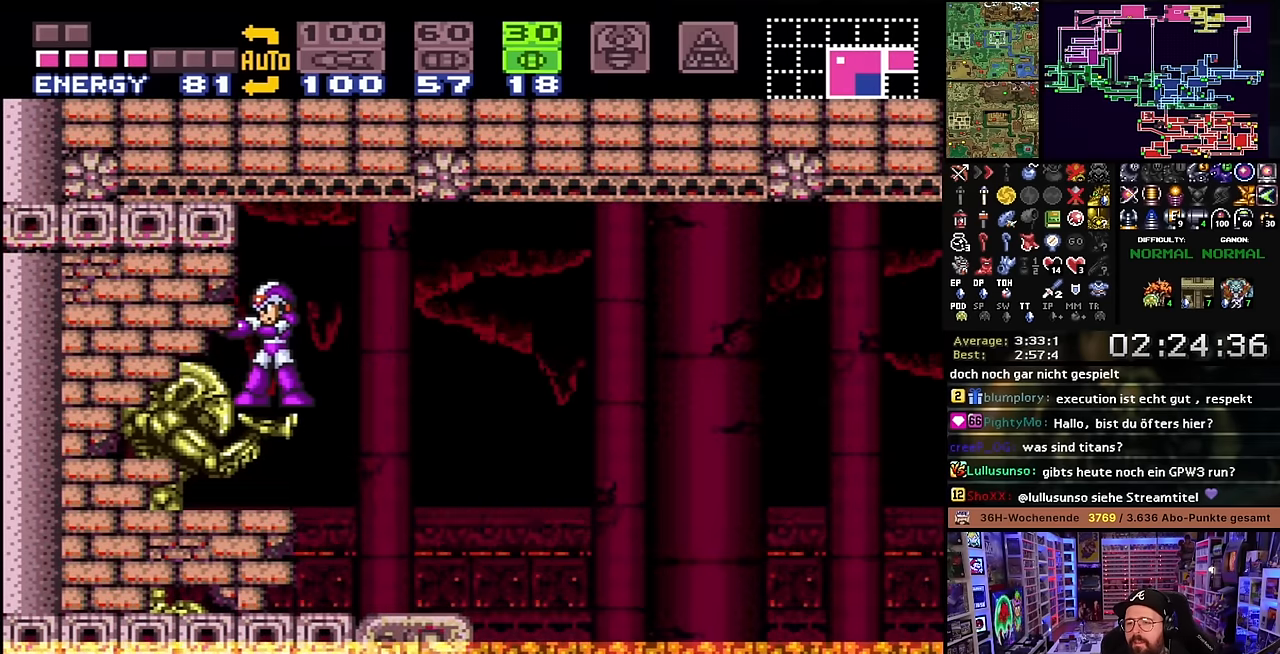
{"buttons": ["DPAD_DOWN"], "events": [[200, "SELECT", "down"], [317, "DPAD_DOWN", "down"], [317, "SELECT", "up"], [400, "DPAD_DOWN", "up"], [450, "DPAD_DOWN", "down"]]}
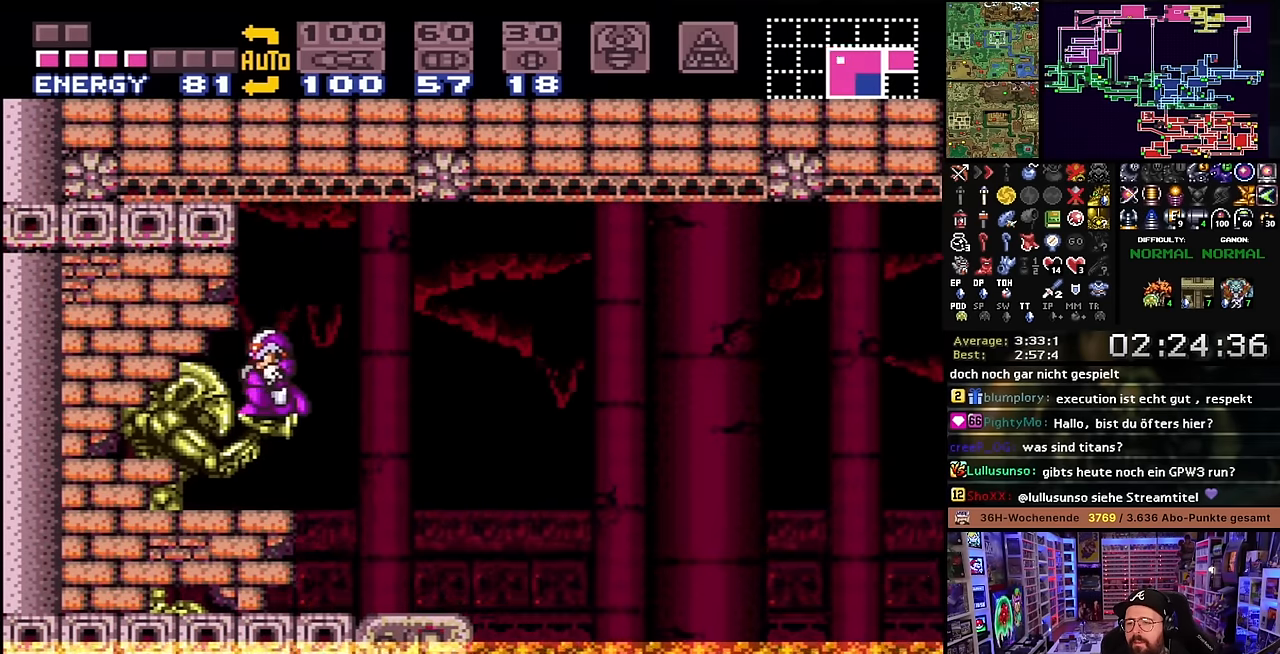
{"buttons": [], "events": [[50, "DPAD_DOWN", "up"], [100, "DPAD_DOWN", "down"], [200, "DPAD_DOWN", "up"], [317, "DPAD_DOWN", "down"], [434, "DPAD_DOWN", "up"]]}
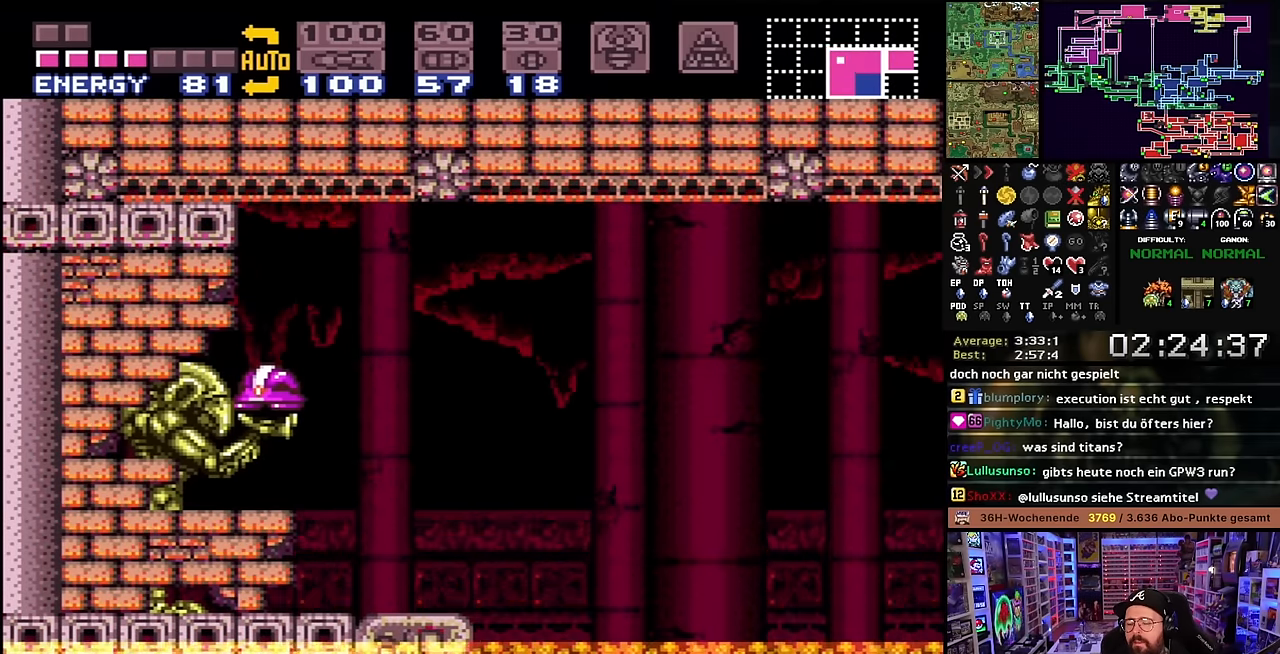
{"buttons": [], "events": []}
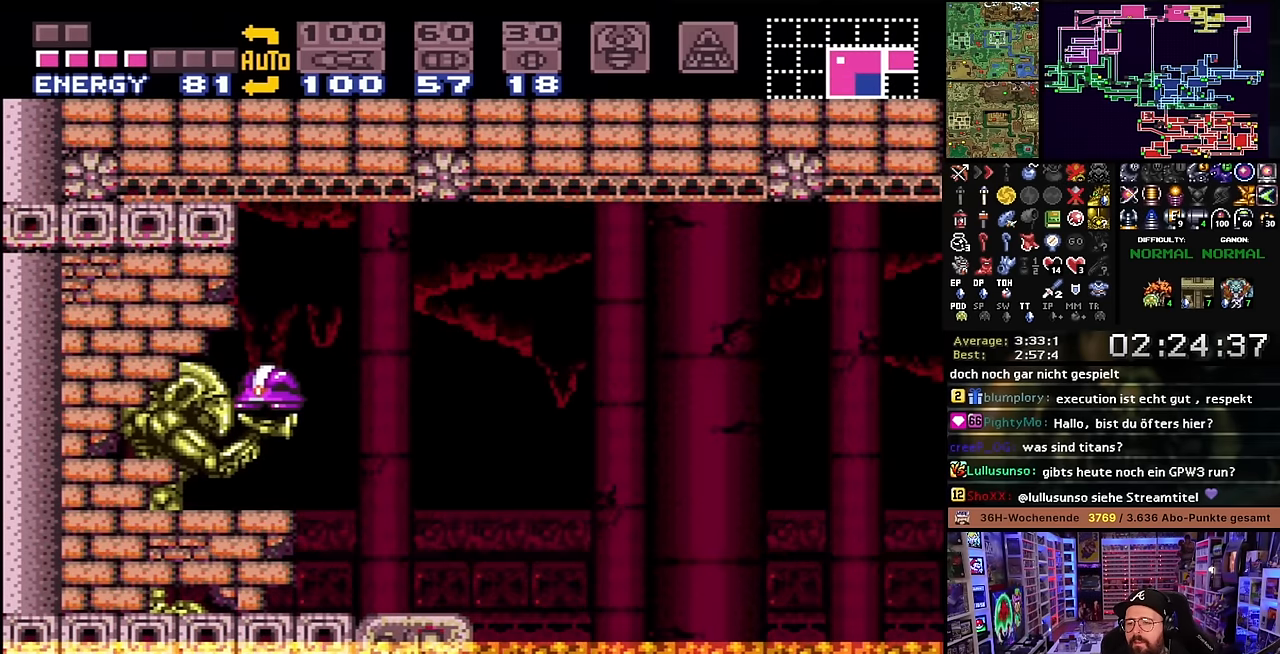
{"buttons": ["DPAD_RIGHT"], "events": [[50, "DPAD_LEFT", "down"], [384, "DPAD_LEFT", "up"], [500, "DPAD_RIGHT", "down"]]}
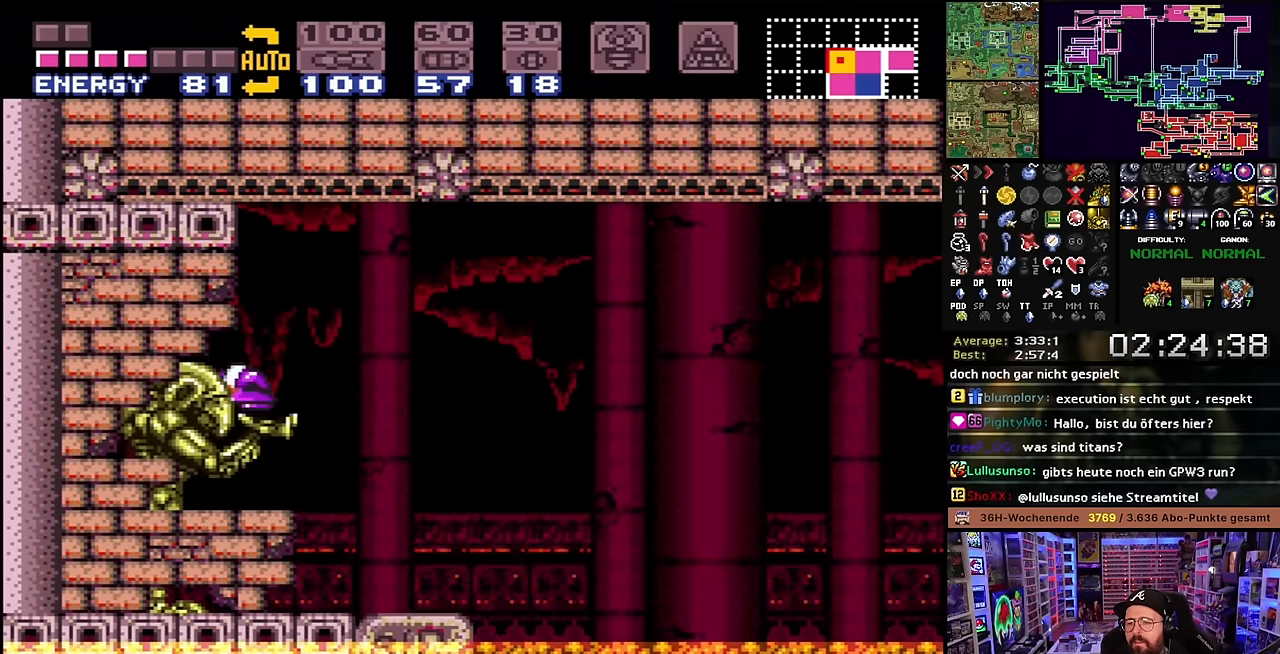
{"buttons": [], "events": [[67, "DPAD_RIGHT", "up"]]}
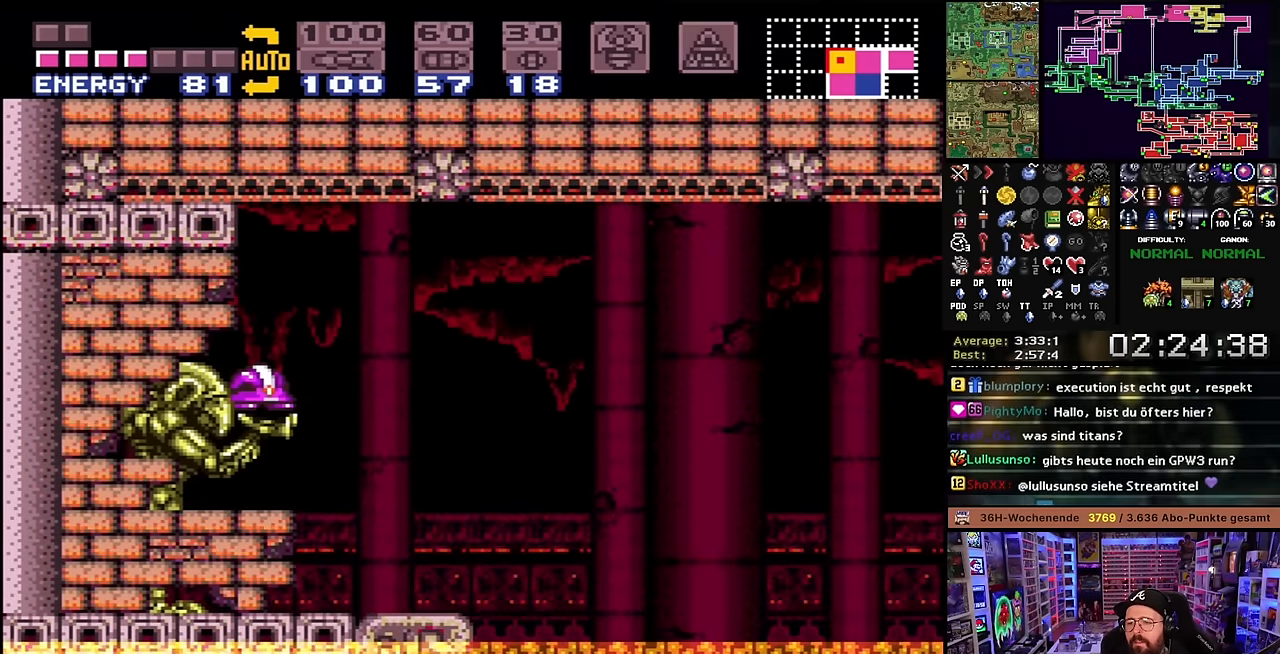
{"buttons": [], "events": []}
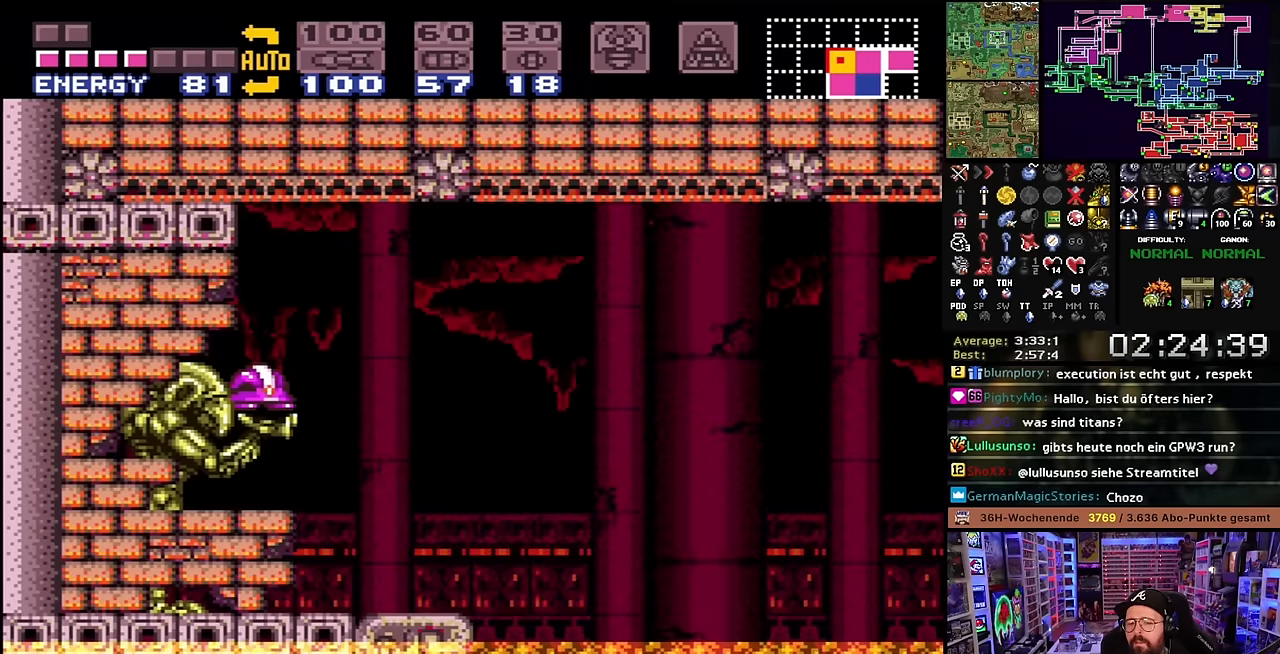
{"buttons": [], "events": []}
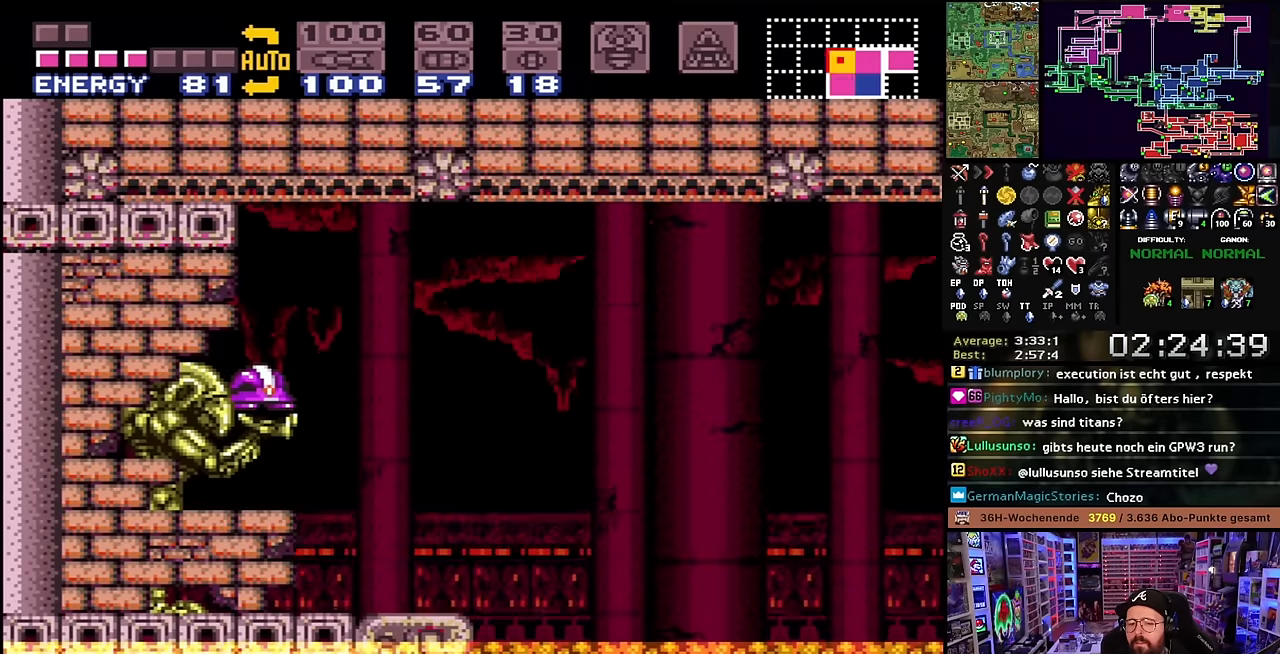
{"buttons": [], "events": []}
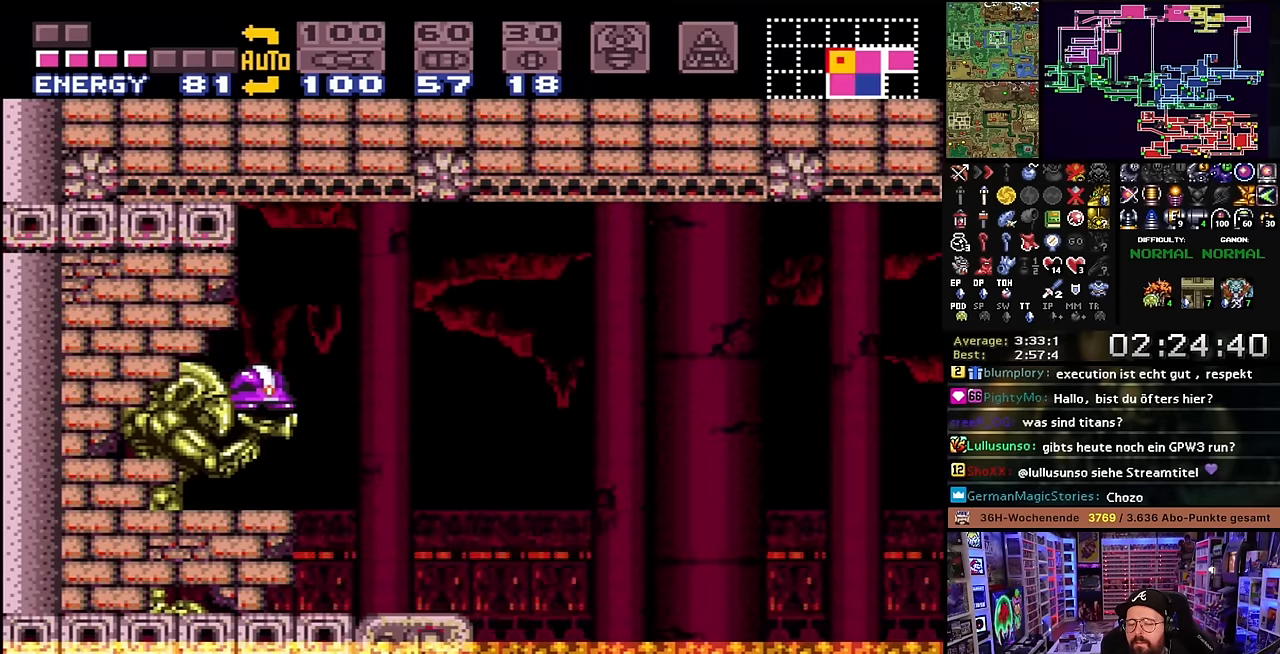
{"buttons": [], "events": [[450, "DPAD_RIGHT", "down"], [466, "DPAD_RIGHT", "up"]]}
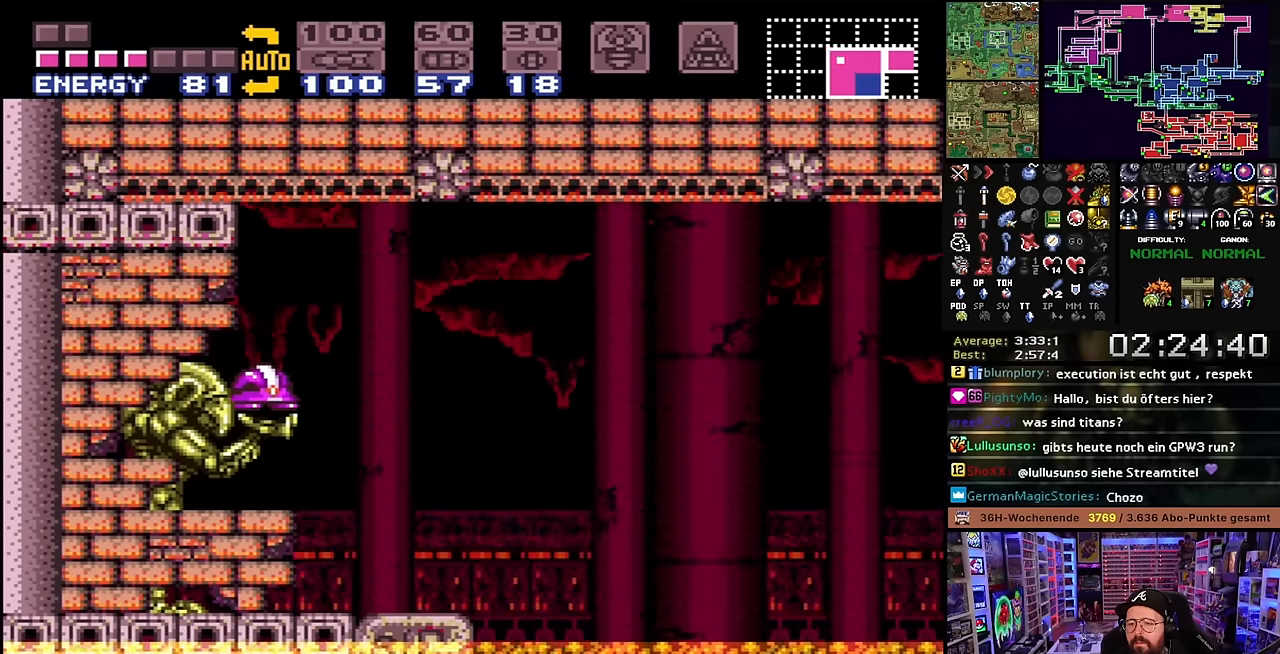
{"buttons": ["DPAD_RIGHT"], "events": [[466, "DPAD_RIGHT", "down"]]}
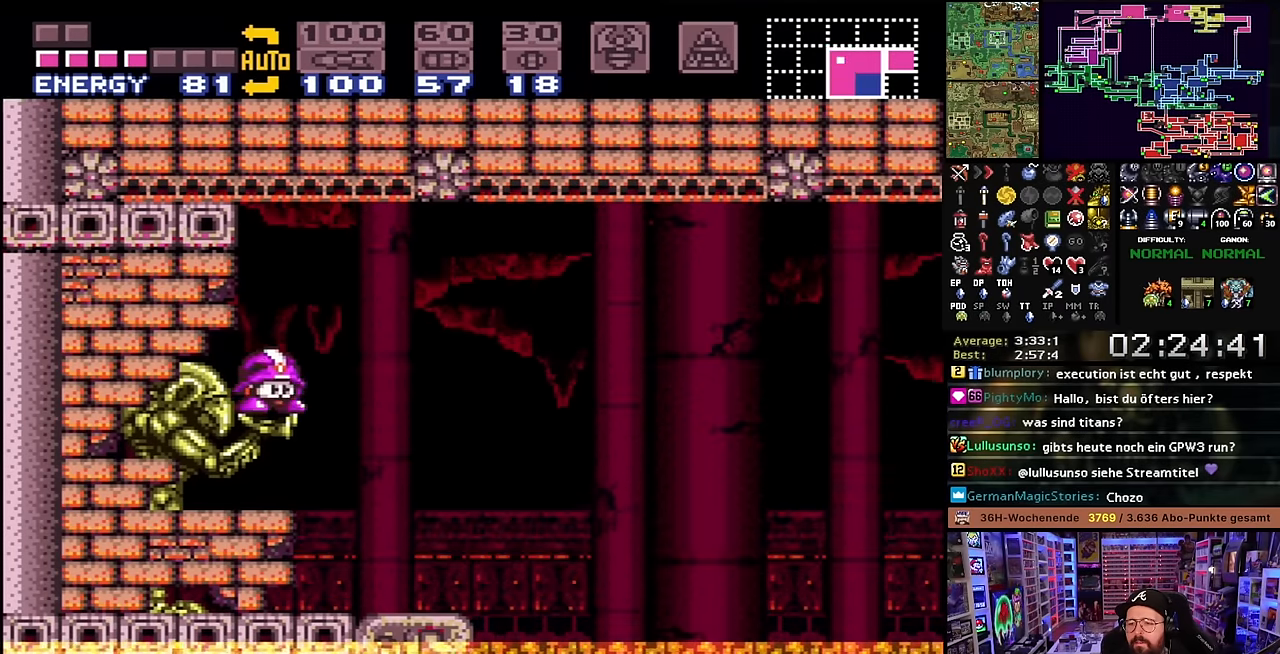
{"buttons": [], "events": [[16, "DPAD_RIGHT", "up"]]}
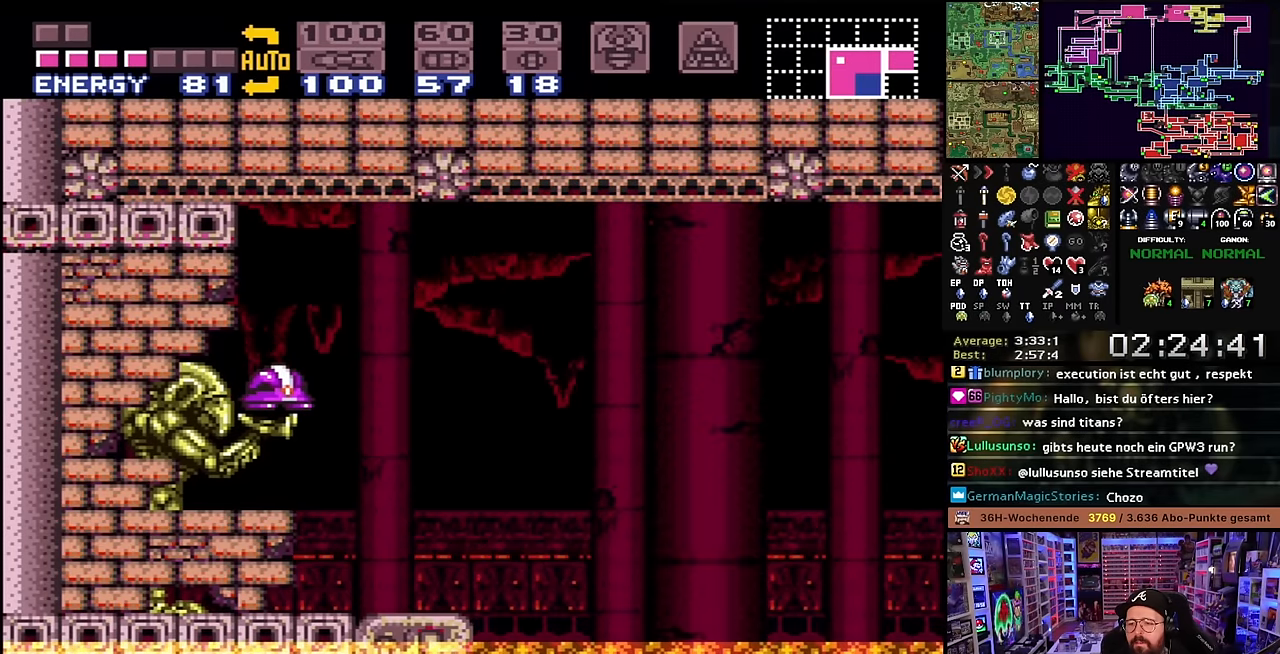
{"buttons": [], "events": []}